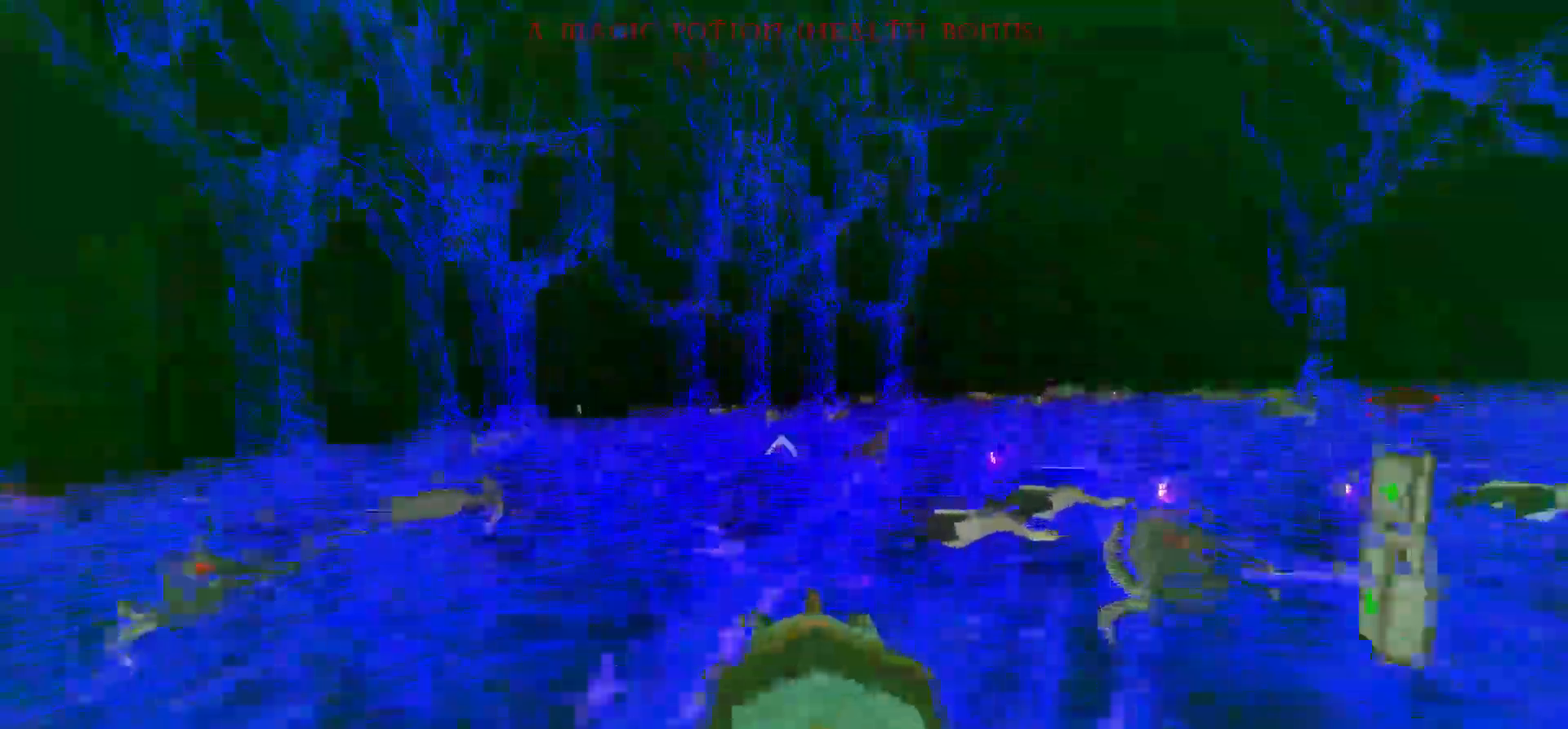
Gameplay with keyboard and mouse; each line is a JSON object with the keys and mouse buttons held at the frame after it. "events" lists presses ("down") and releases ("up") of "1", "2", "3", "4", "5", "a", "alt", "c", "caps_lock", "ctrl", "d", "e", "f", "g", "q", "r", "s", "shift", "space", "t", "tab", "v", "w", "x", "z", "mouse_left", "mouse_wheel" and "mouse_right" between this image and that frame as [ms after this image, input, new state], when the widget could be followed in between. "mouse_left", "mouse_wheel", "mouse_right" = the "left", "wheel", "right" buttons of the "mouse" list. No other keys are recorded. "wheel" means that the mouse wheel is clicked or scrolled. Not read: mouse_move.
{"keys": ["space", "w"], "mouse": [], "events": [[33, "a", "down"], [33, "d", "up"], [83, "space", "up"], [467, "a", "up"], [500, "space", "down"]]}
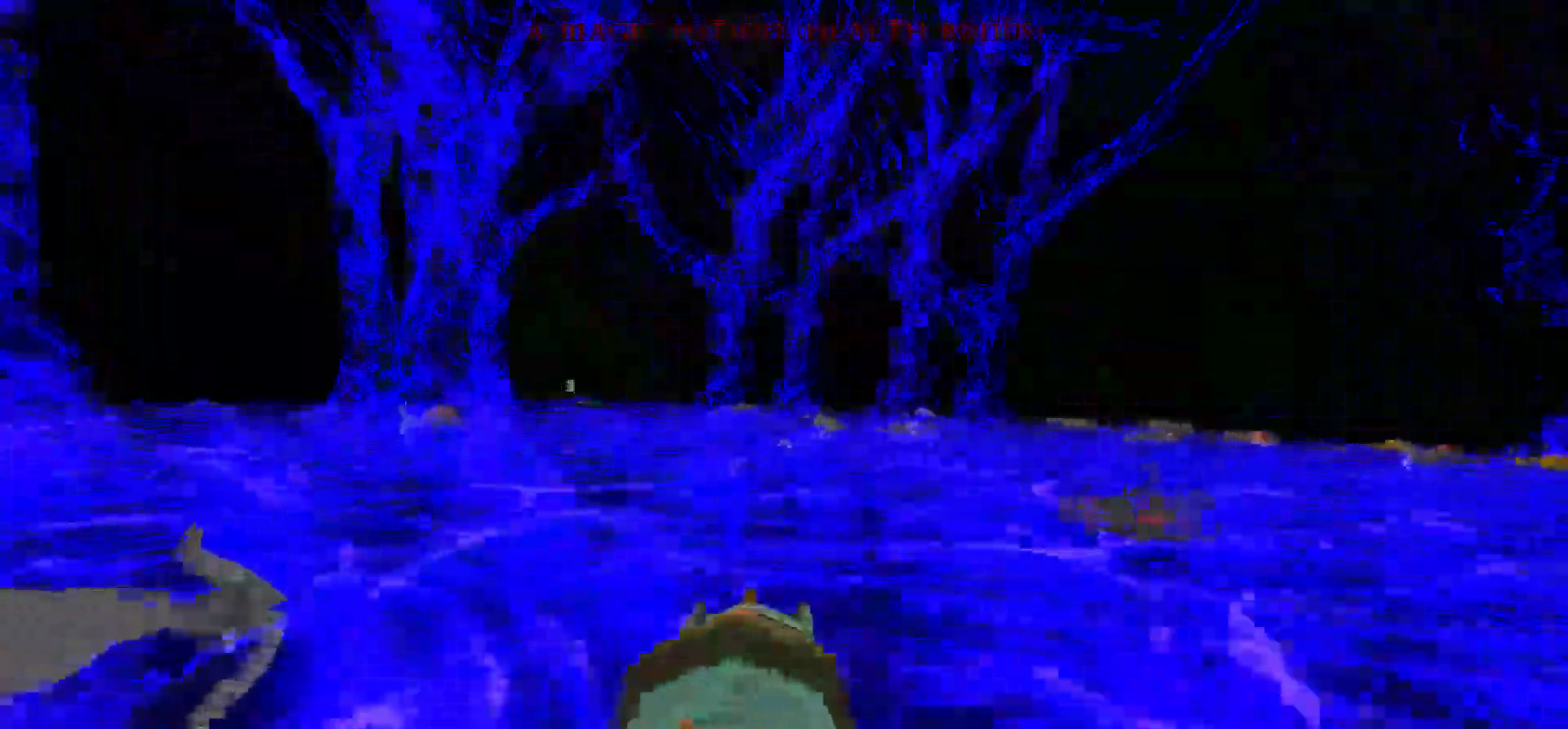
{"keys": ["d", "w"], "mouse": [], "events": [[50, "d", "down"], [150, "space", "up"], [200, "d", "up"], [383, "d", "down"]]}
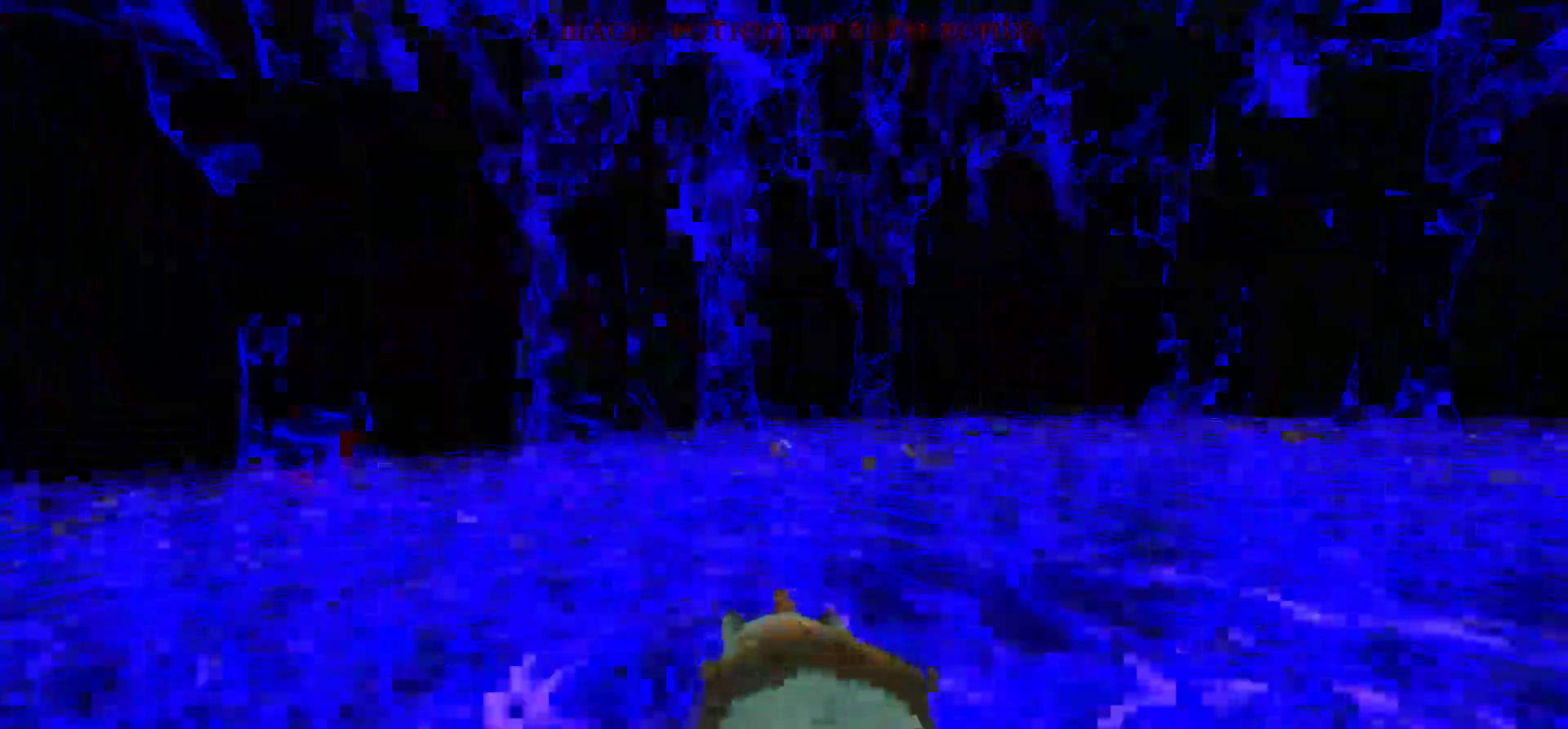
{"keys": ["w"], "mouse": [], "events": [[117, "space", "down"], [300, "space", "up"], [400, "d", "up"]]}
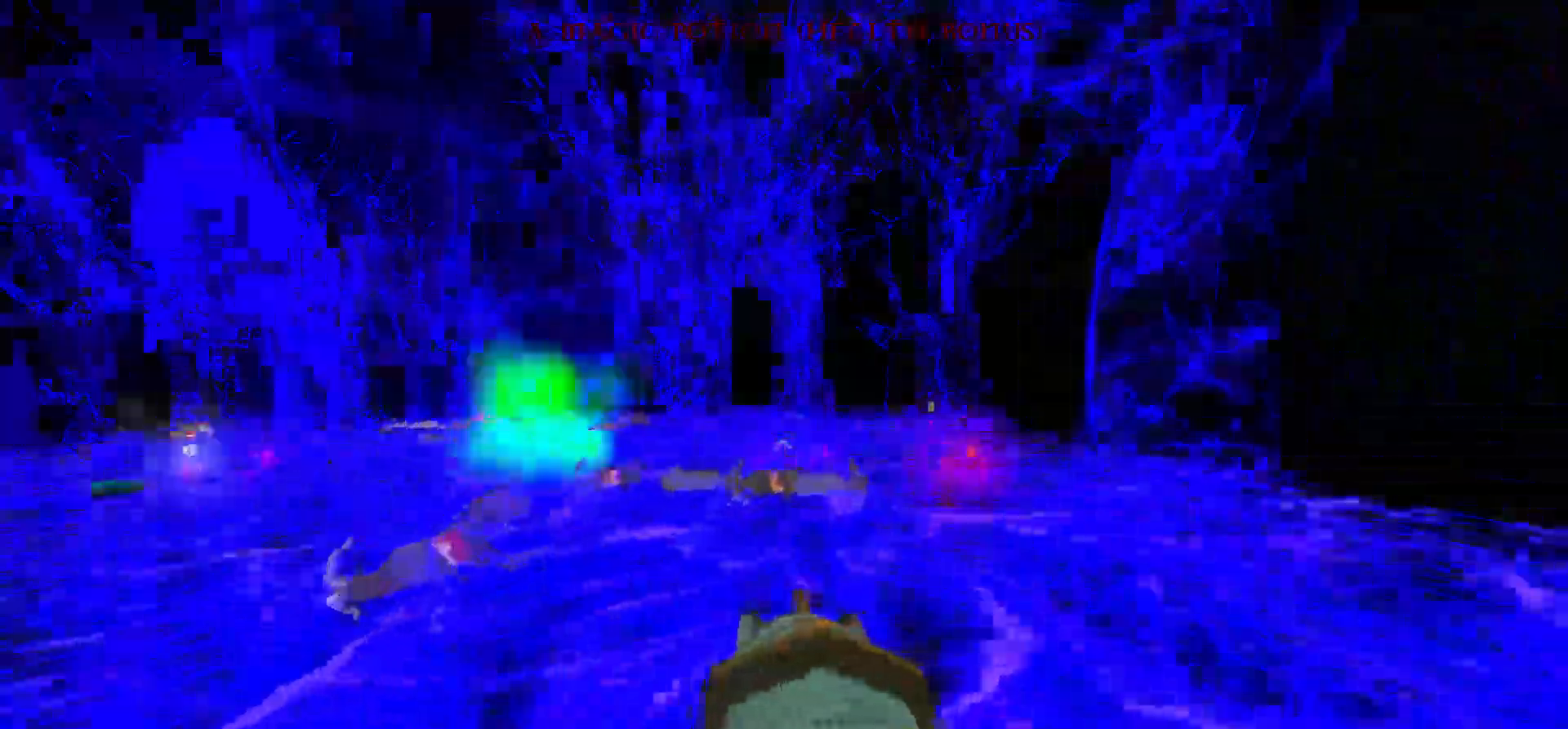
{"keys": ["d", "w"], "mouse": [], "events": [[83, "d", "down"], [183, "space", "down"], [450, "space", "up"]]}
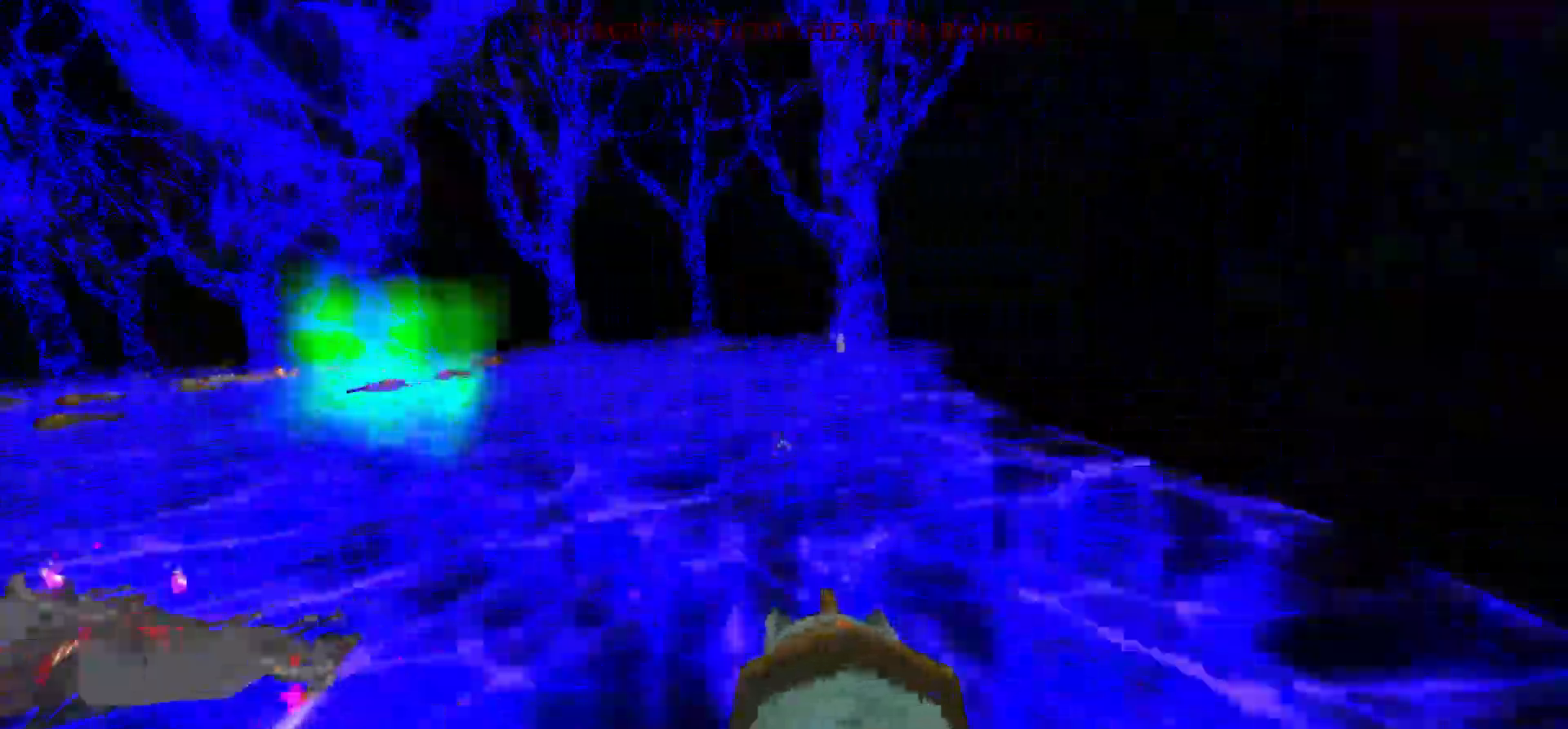
{"keys": ["d", "space", "w"], "mouse": [], "events": [[50, "d", "up"], [333, "d", "down"], [333, "space", "down"]]}
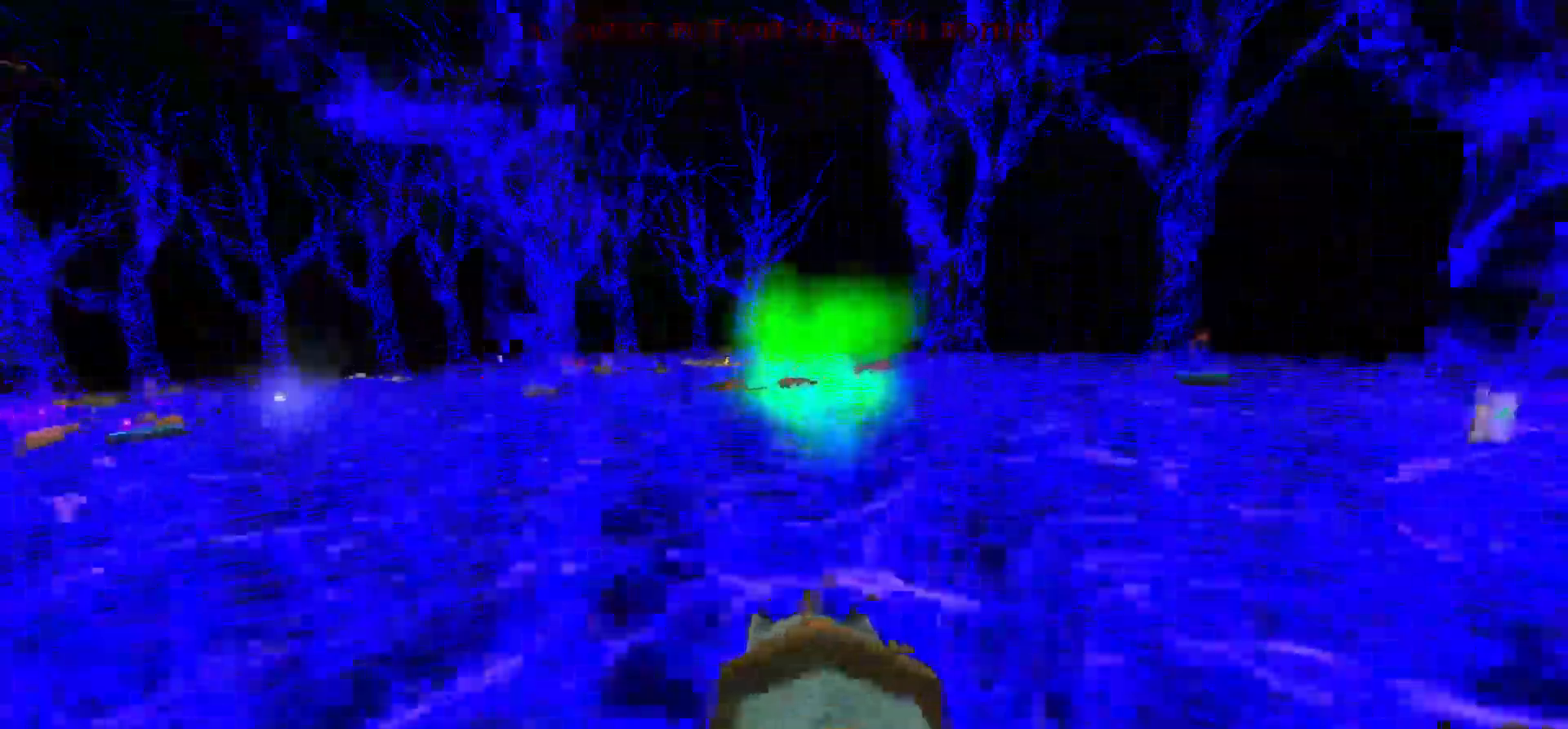
{"keys": ["d", "space", "w"], "mouse": [], "events": [[17, "space", "up"], [67, "d", "up"], [200, "d", "down"], [500, "space", "down"]]}
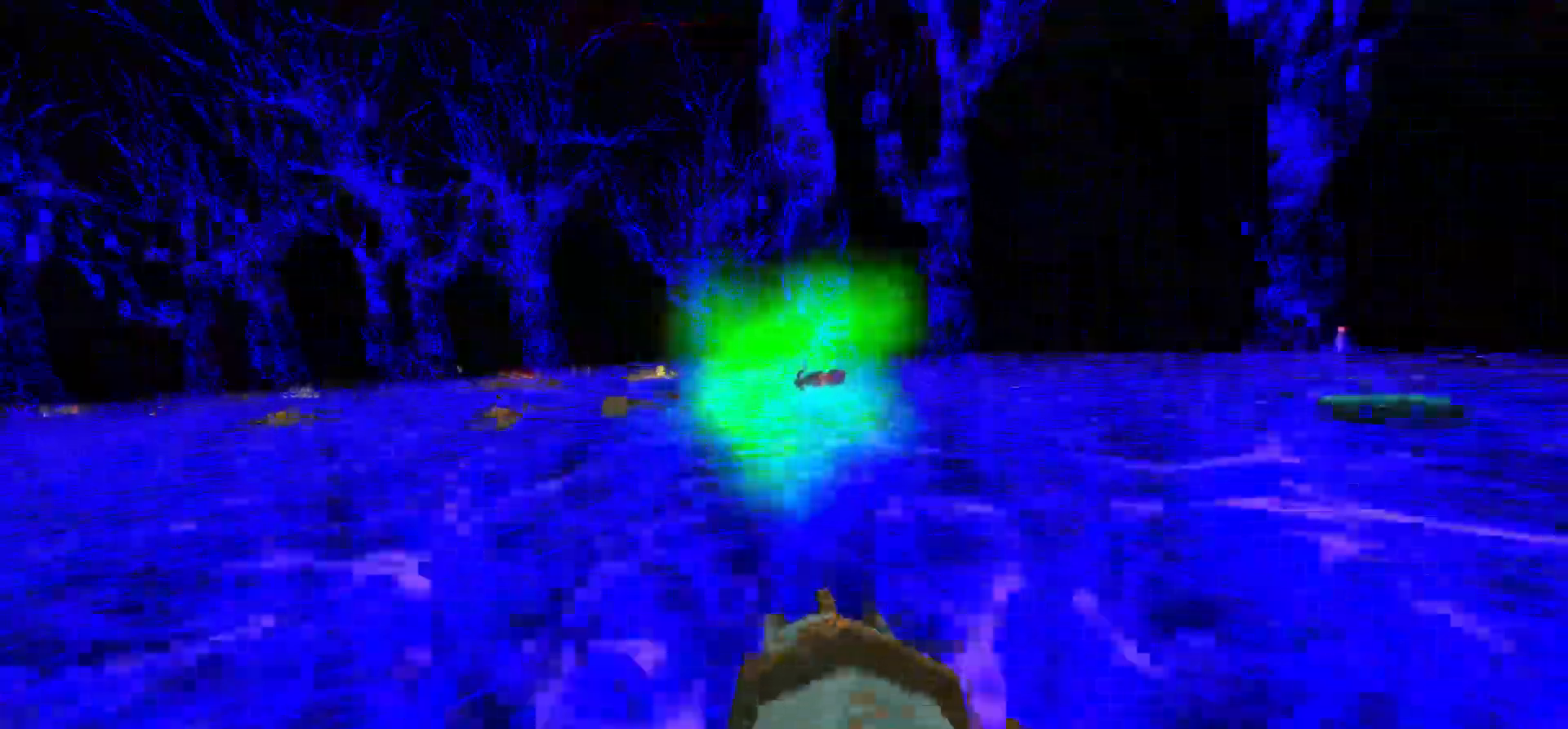
{"keys": ["d", "w"], "mouse": [], "events": [[133, "d", "up"], [133, "space", "up"], [367, "d", "down"]]}
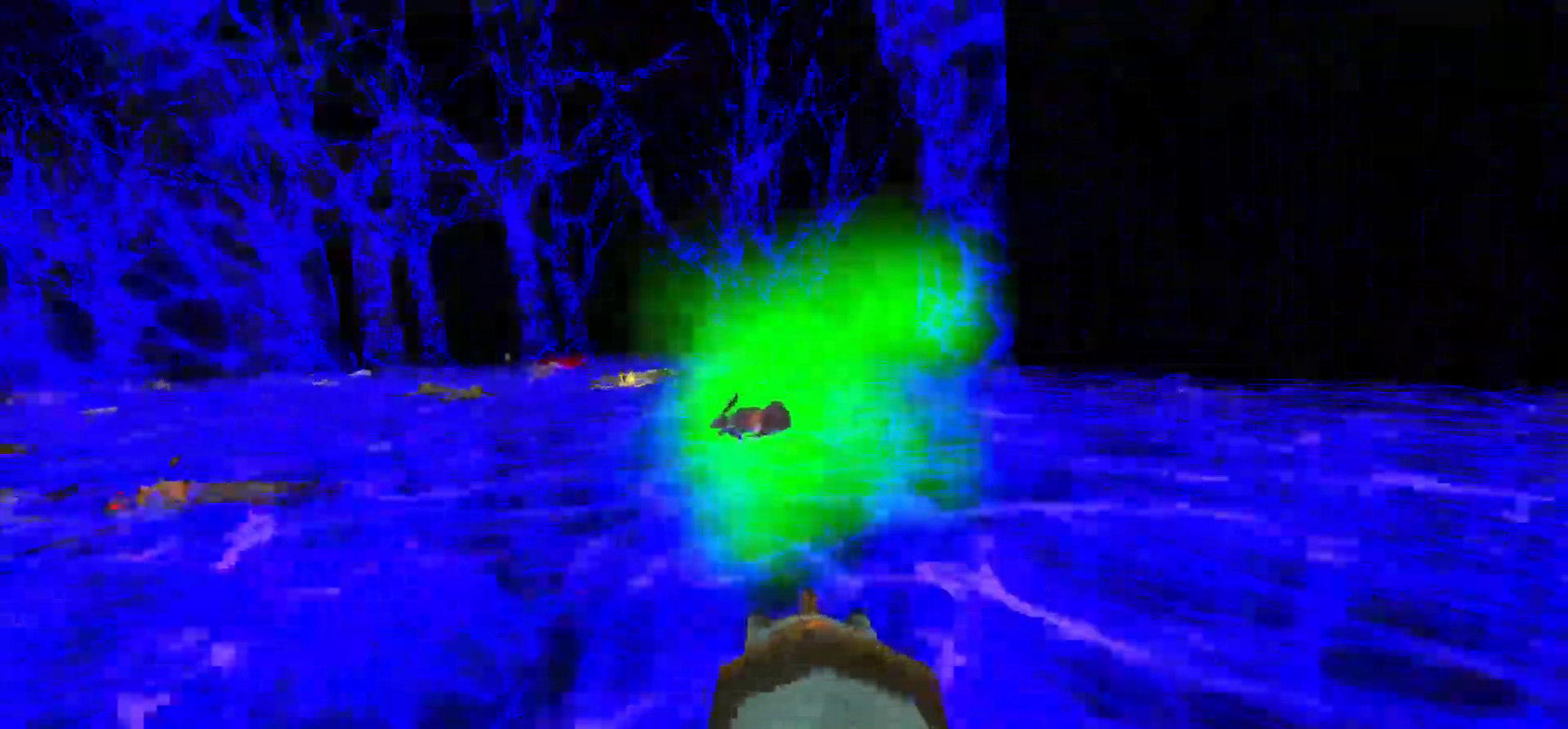
{"keys": ["w"], "mouse": [], "events": [[100, "space", "down"], [283, "space", "up"], [417, "d", "up"]]}
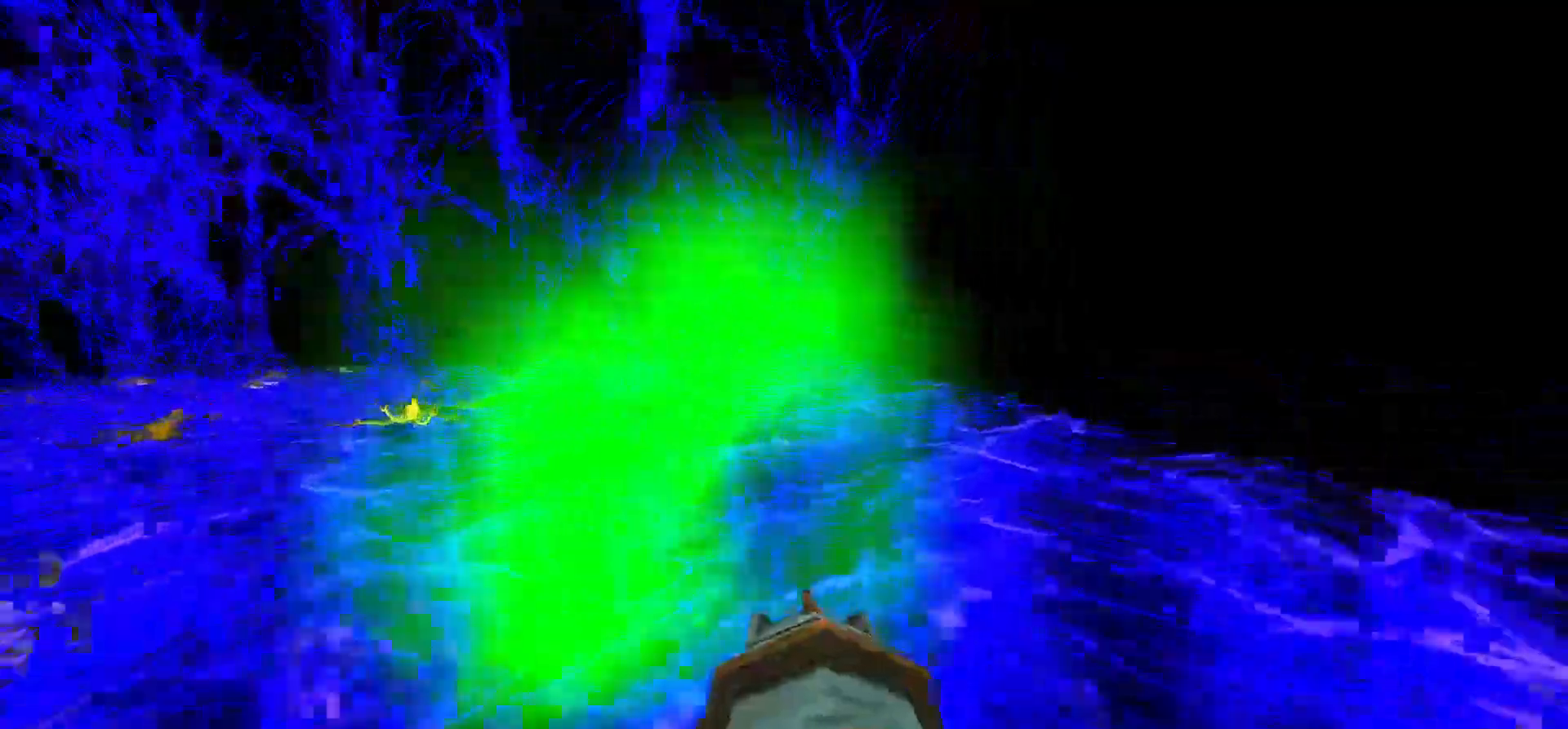
{"keys": [], "mouse": [], "events": [[217, "d", "down"], [250, "space", "down"], [350, "d", "up"], [350, "space", "up"], [400, "w", "up"]]}
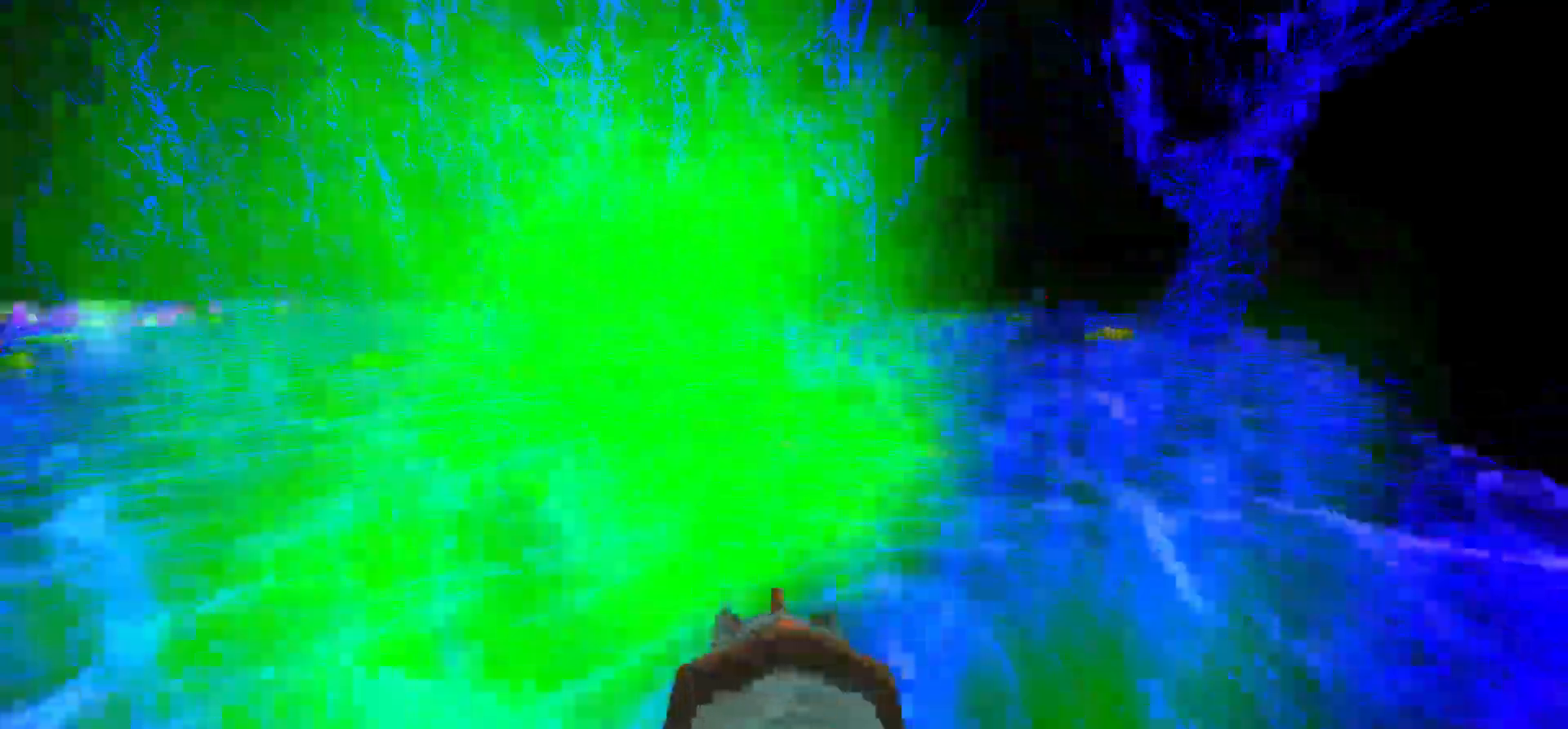
{"keys": ["d"], "mouse": [], "events": [[217, "d", "down"], [217, "w", "down"], [317, "d", "up"], [467, "d", "down"], [467, "w", "up"]]}
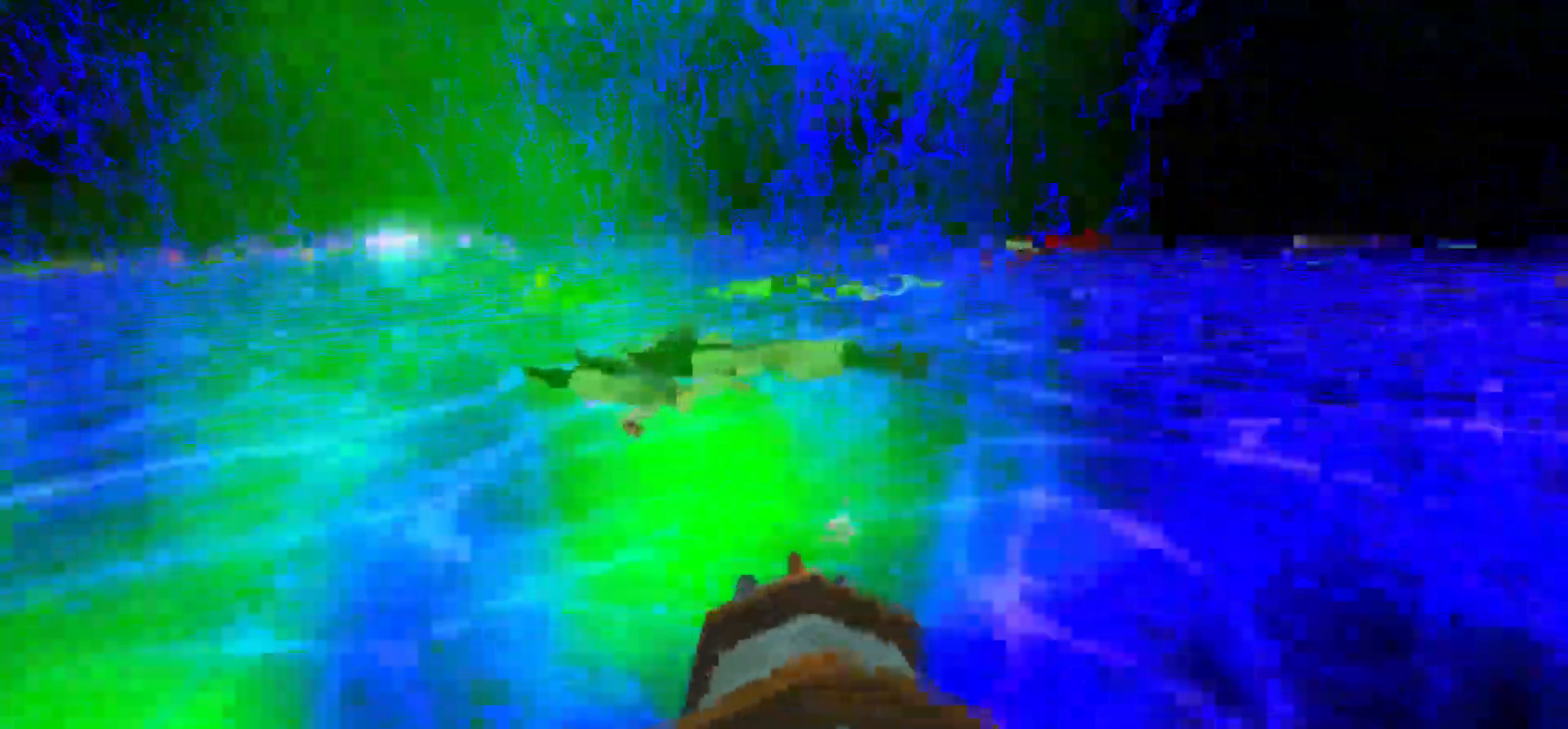
{"keys": ["d", "w"], "mouse": [], "events": [[17, "d", "up"], [467, "d", "down"], [467, "w", "down"]]}
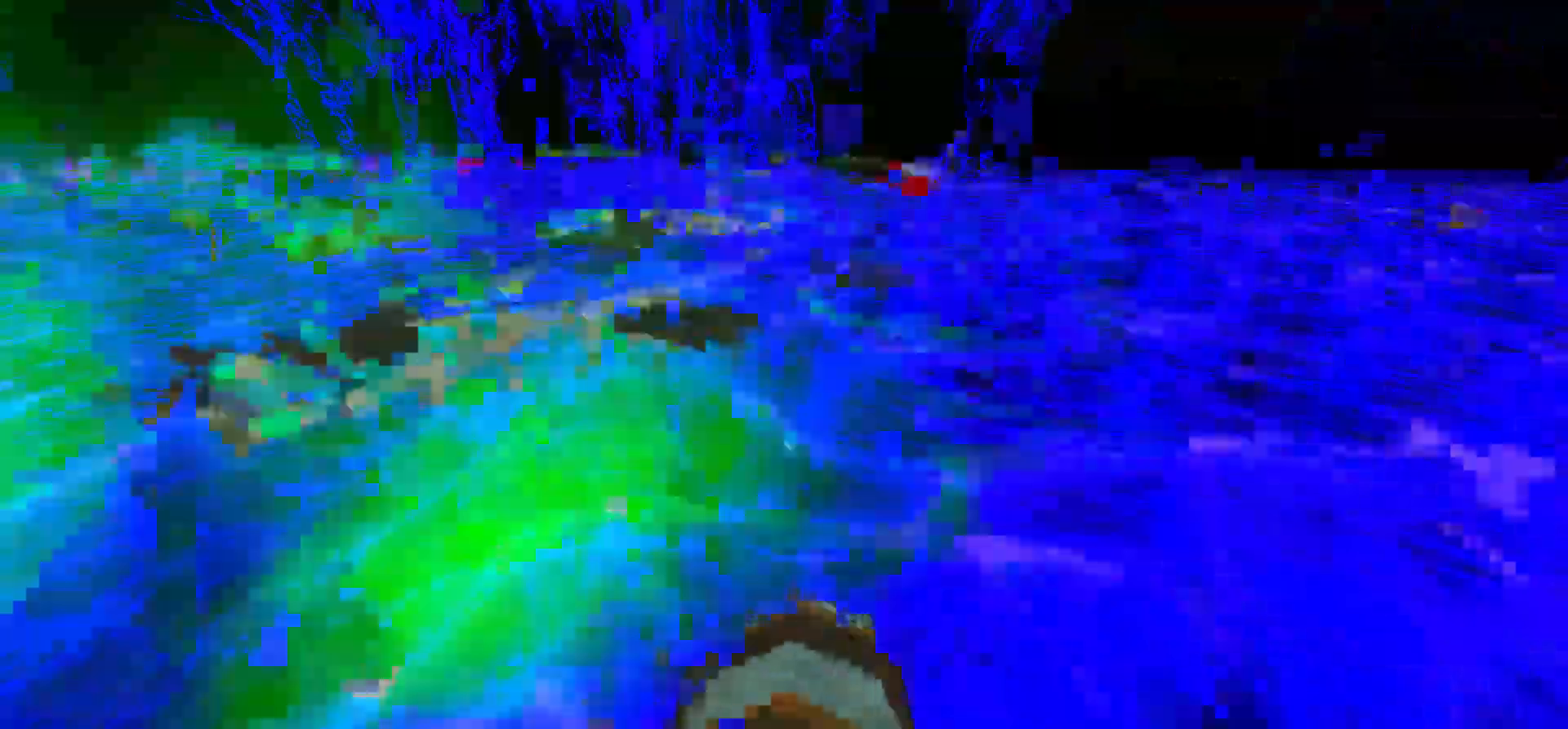
{"keys": ["d", "w"], "mouse": [], "events": [[17, "space", "down"], [167, "space", "up"], [217, "d", "up"], [350, "d", "down"]]}
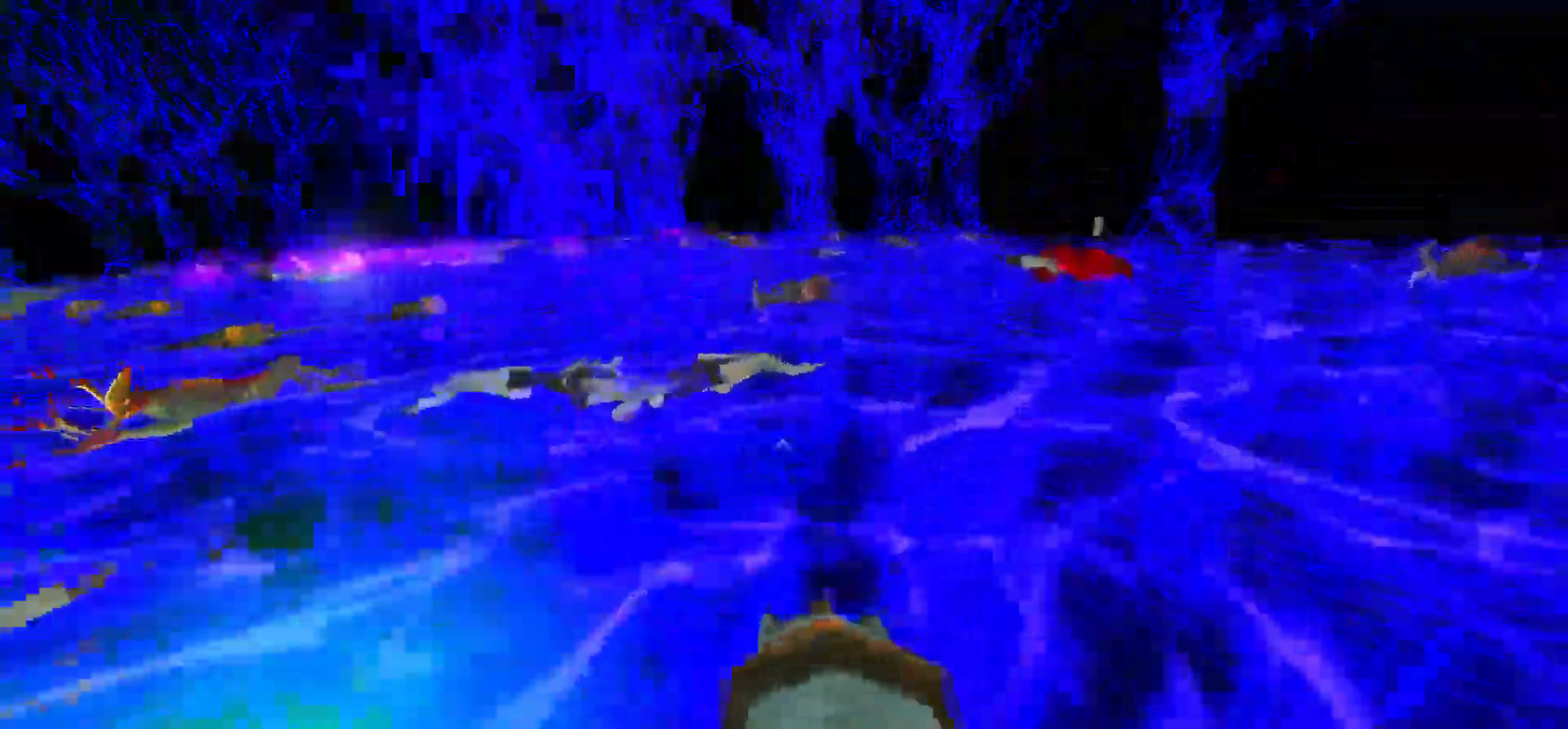
{"keys": ["d", "w"], "mouse": [], "events": [[133, "space", "down"], [267, "space", "up"]]}
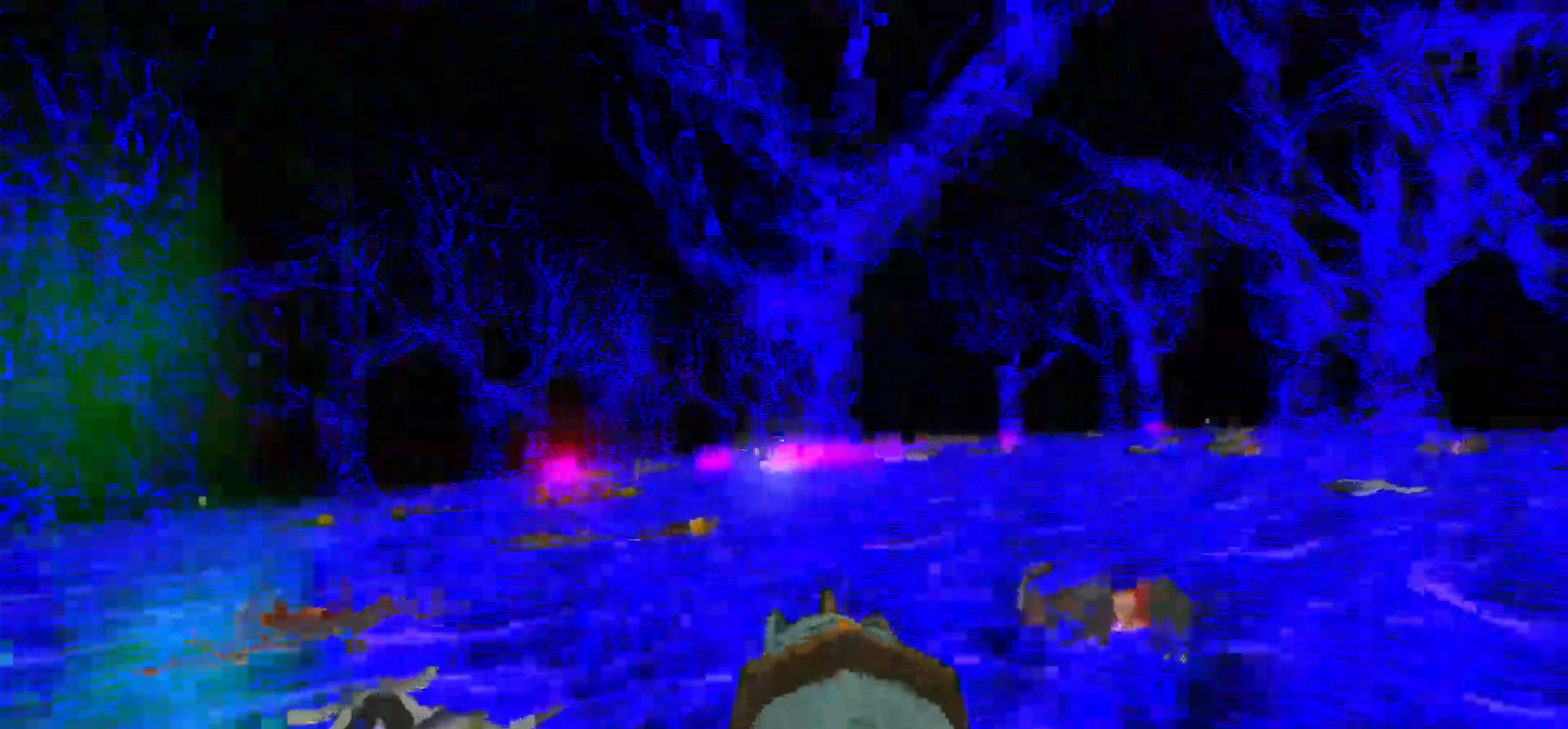
{"keys": ["d", "w"], "mouse": [], "events": [[283, "space", "down"], [433, "space", "up"]]}
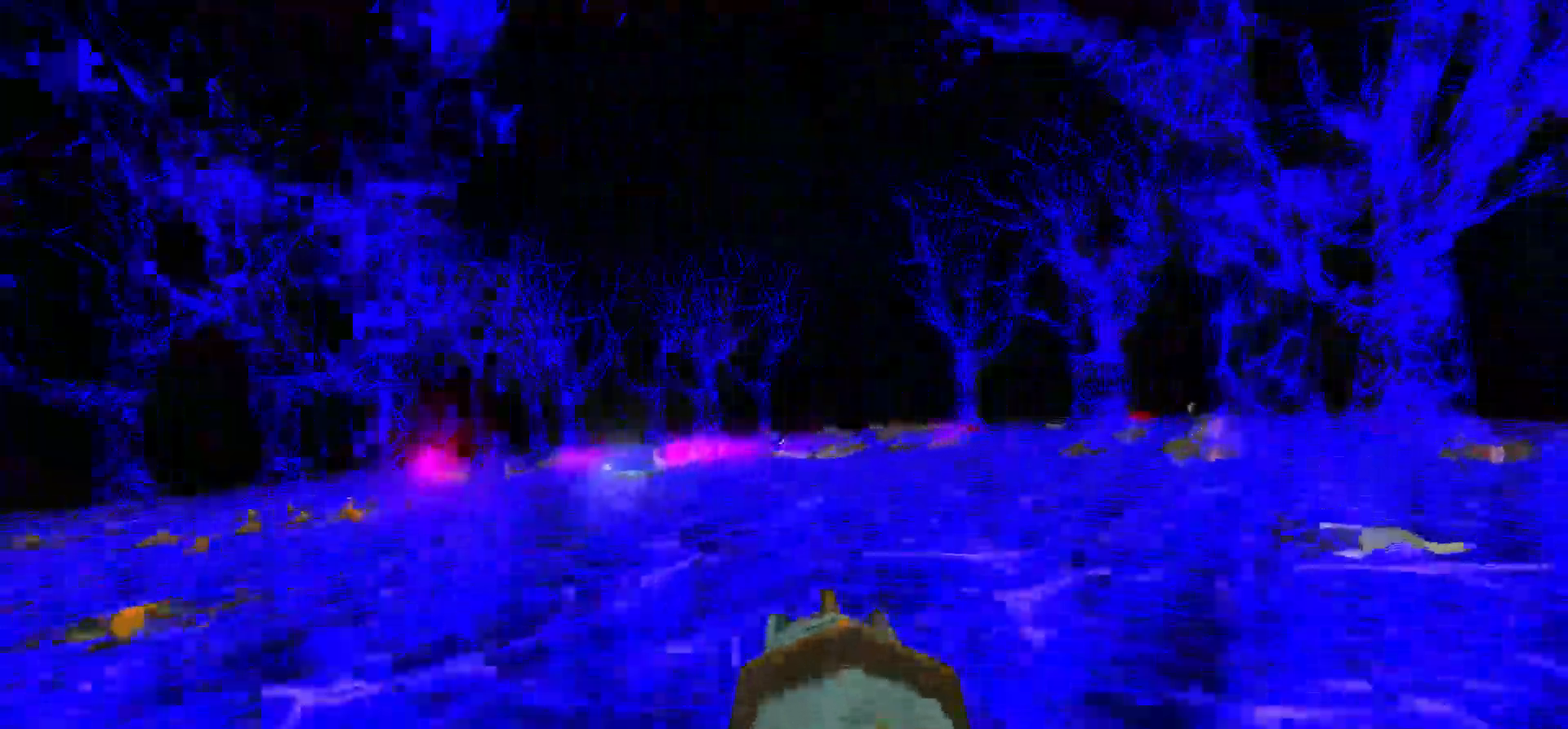
{"keys": ["d", "space", "w"], "mouse": [], "events": [[117, "d", "up"], [350, "d", "down"], [400, "space", "down"]]}
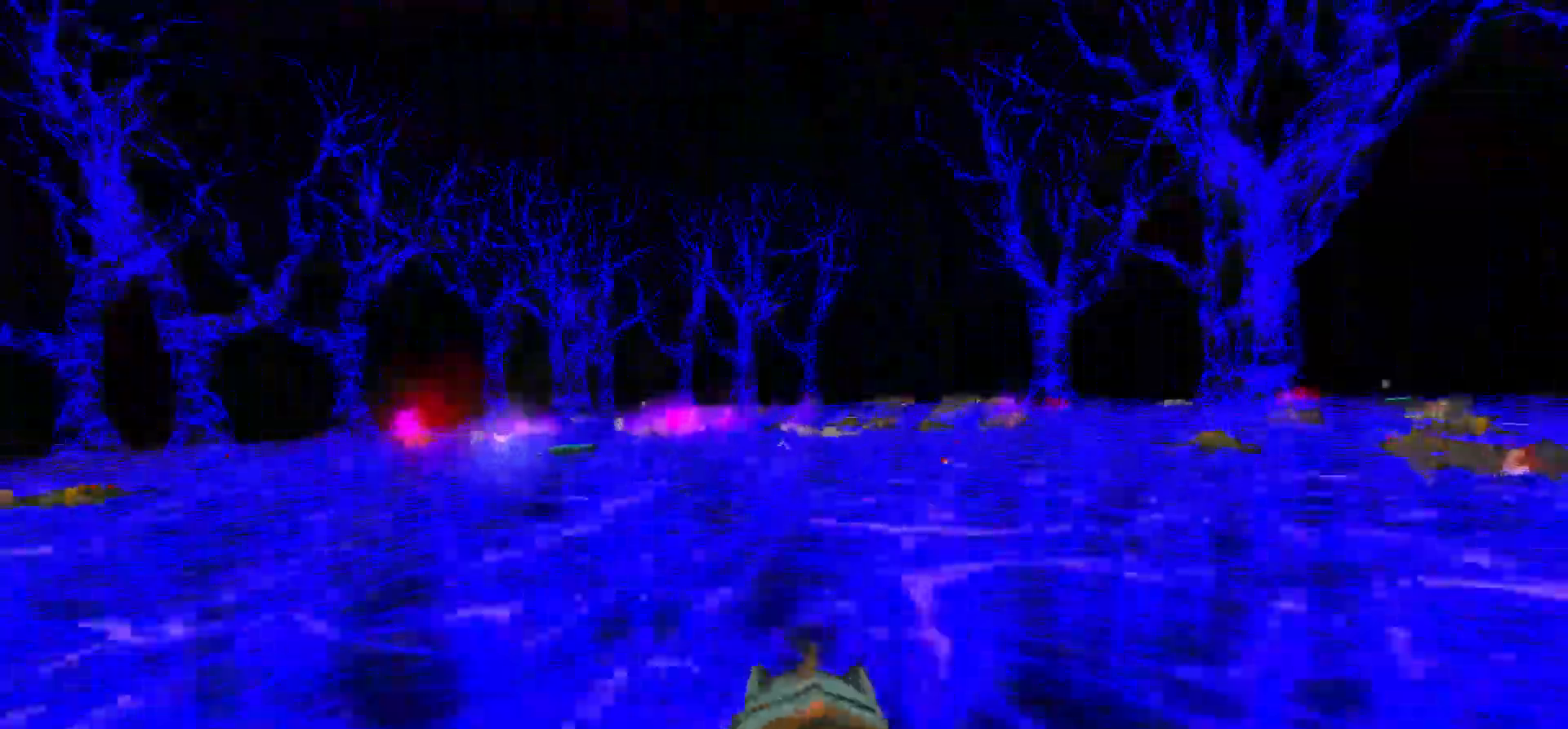
{"keys": ["d", "space", "w"], "mouse": [], "events": [[33, "space", "up"], [83, "d", "up"], [317, "d", "down"], [500, "space", "down"]]}
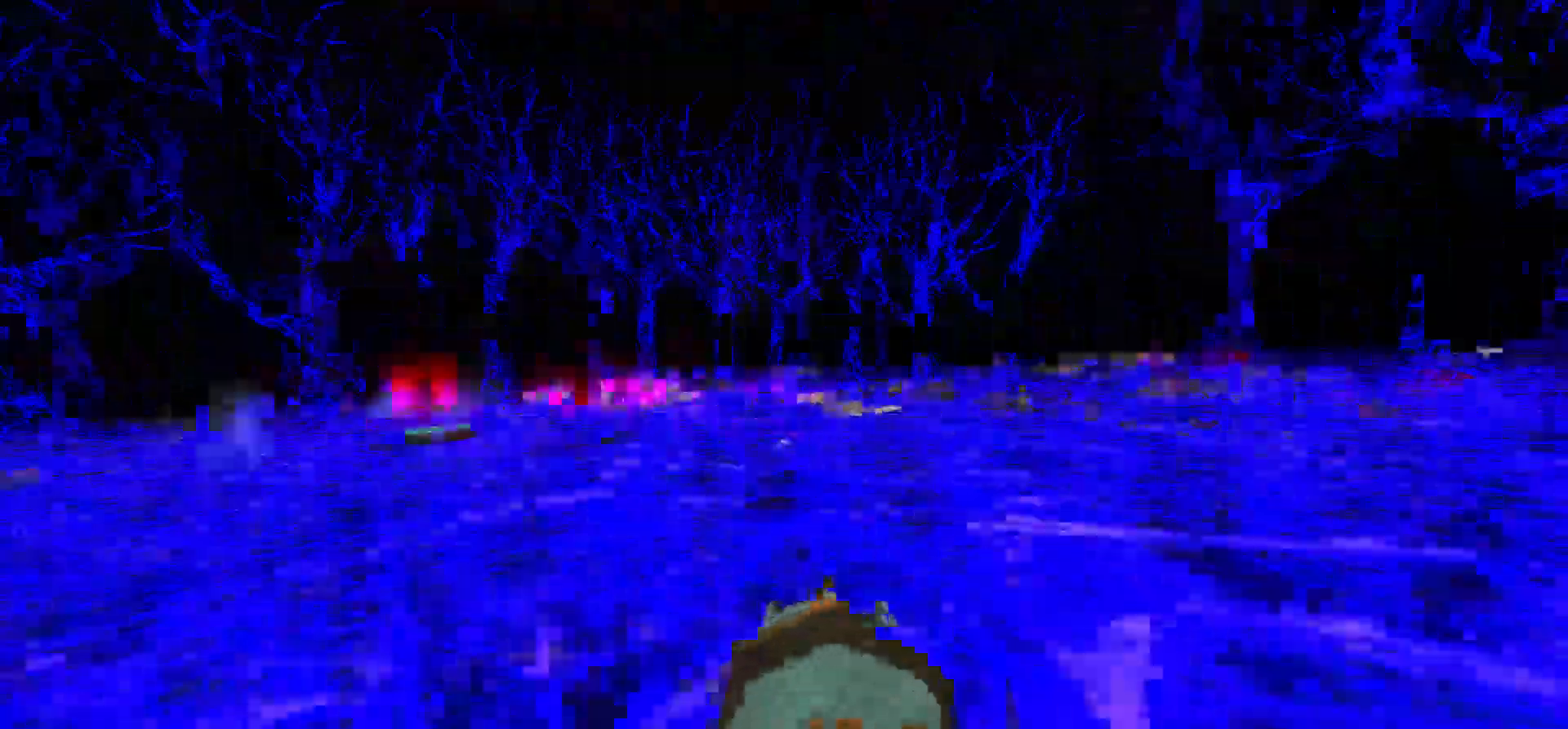
{"keys": ["a"], "mouse": [], "events": [[150, "space", "up"], [283, "w", "up"], [333, "d", "up"], [383, "a", "down"]]}
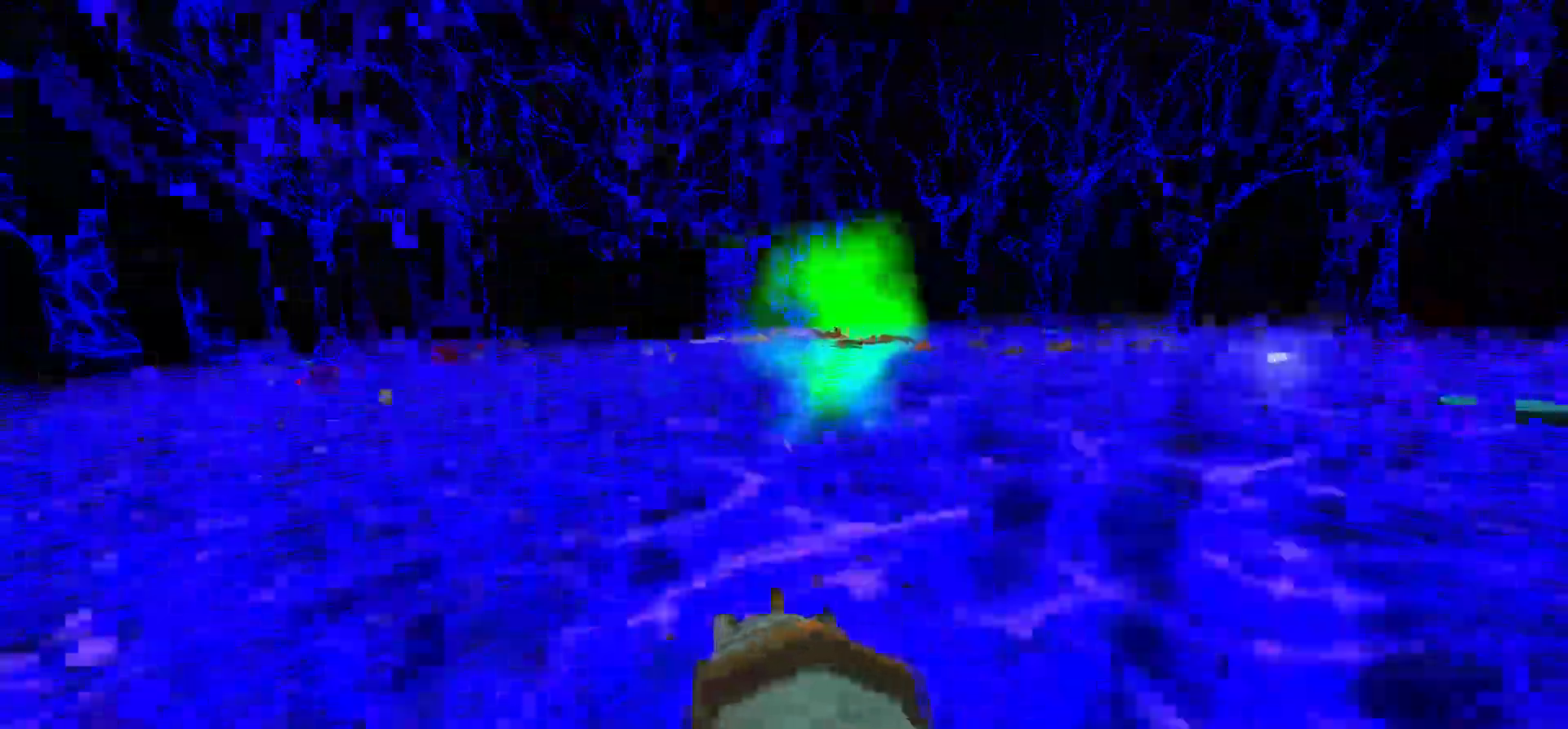
{"keys": ["w"], "mouse": [], "events": [[17, "a", "up"], [383, "w", "down"]]}
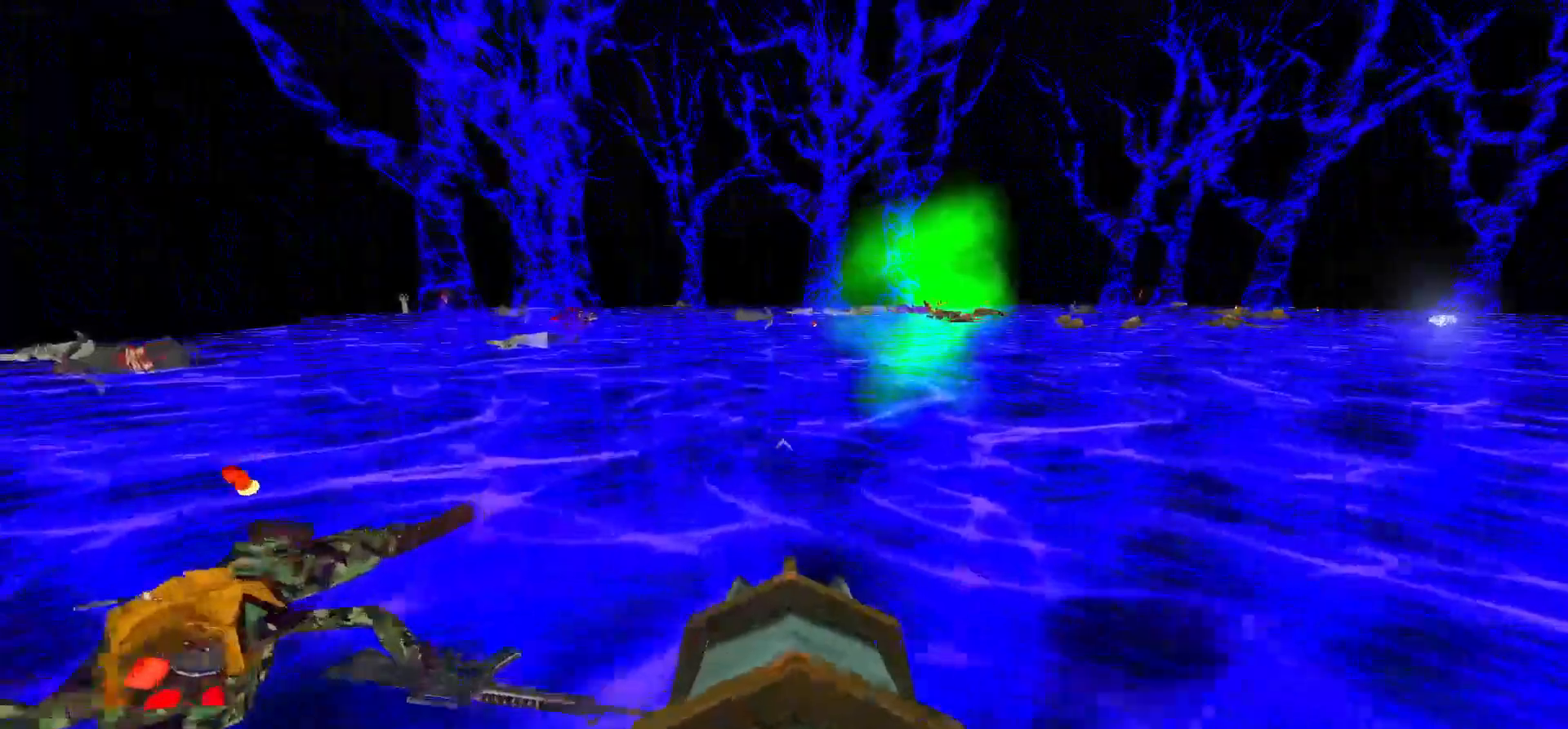
{"keys": [], "mouse": [], "events": [[267, "d", "down"], [417, "d", "up"], [500, "w", "up"]]}
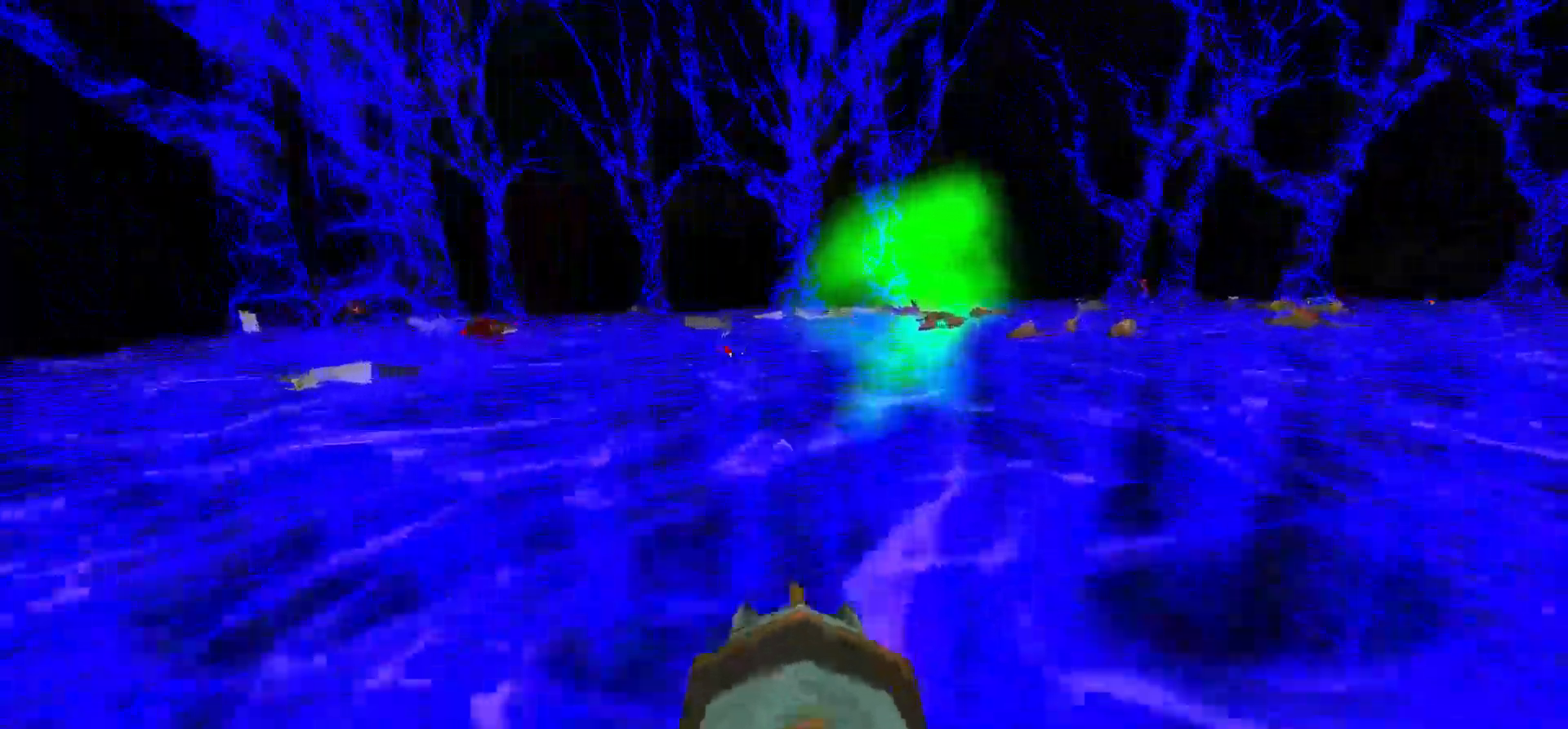
{"keys": [], "mouse": [], "events": []}